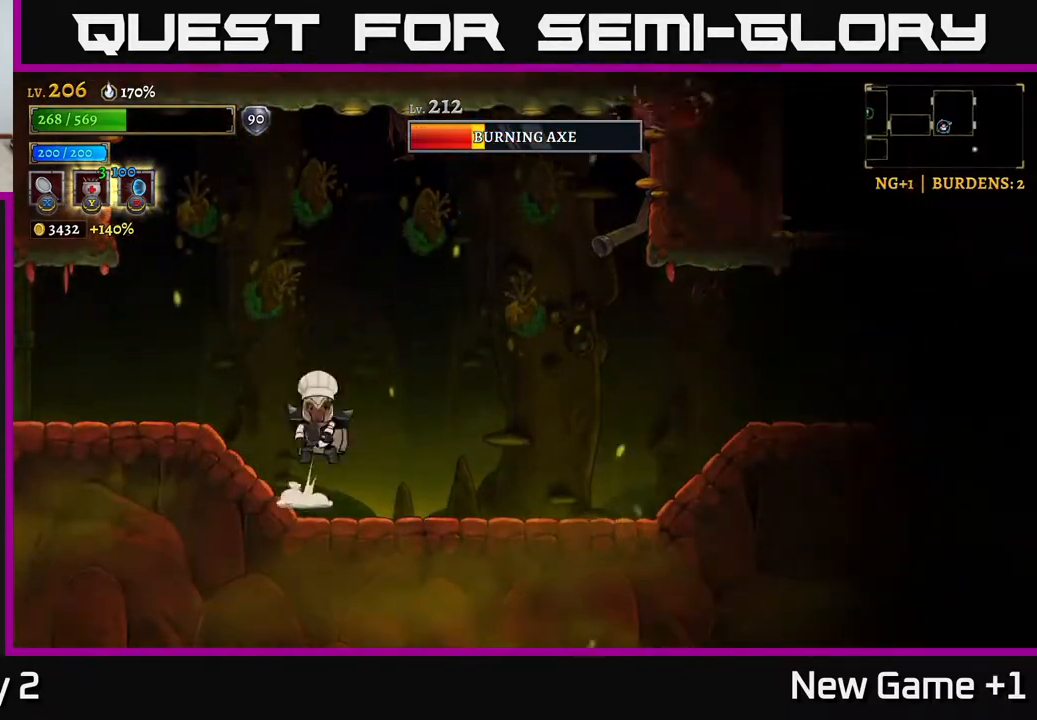
Gameplay with a controller (Xbox layout); each line is a JSON object with the inputs held at the frame after it. "events" lists button and stick changes between this image and that frame as [ms after this image, input, new state], when the widget could be followed in between.
{"buttons": [], "left_stick": "left", "right_stick": "center", "events": [[17, "A", "down"], [133, "left_stick", "center"], [217, "A", "up"], [283, "A", "down"], [333, "left_stick", "right"], [350, "X", "down"], [433, "A", "up"], [450, "X", "up"], [467, "left_stick", "left"]]}
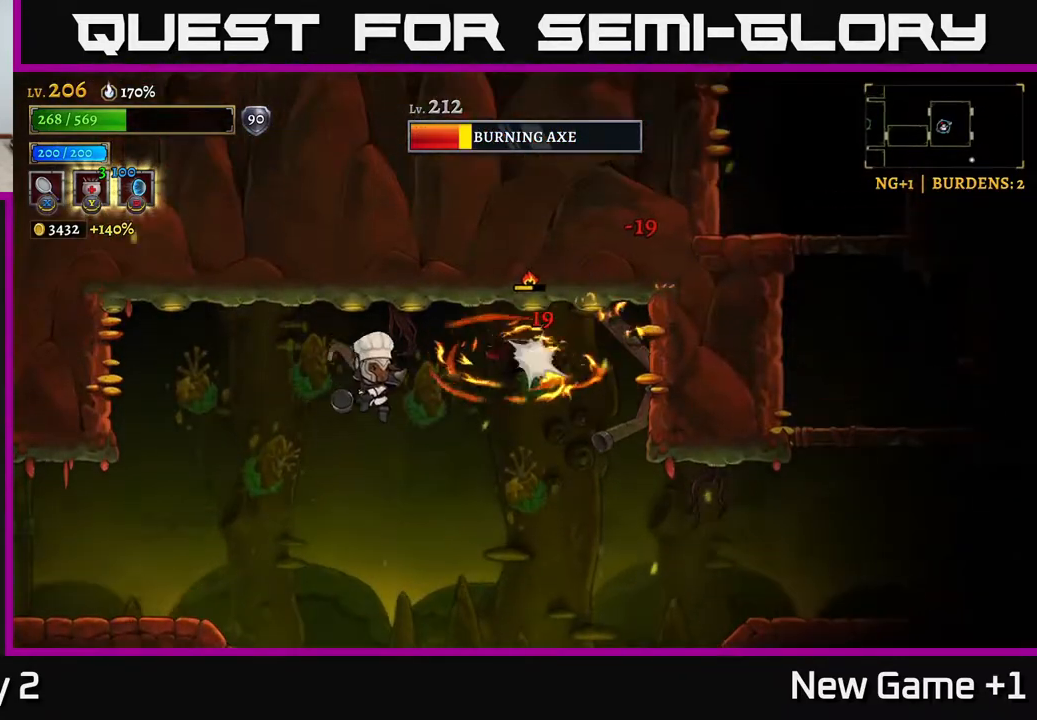
{"buttons": [], "left_stick": "right", "right_stick": "center", "events": [[367, "left_stick", "right"]]}
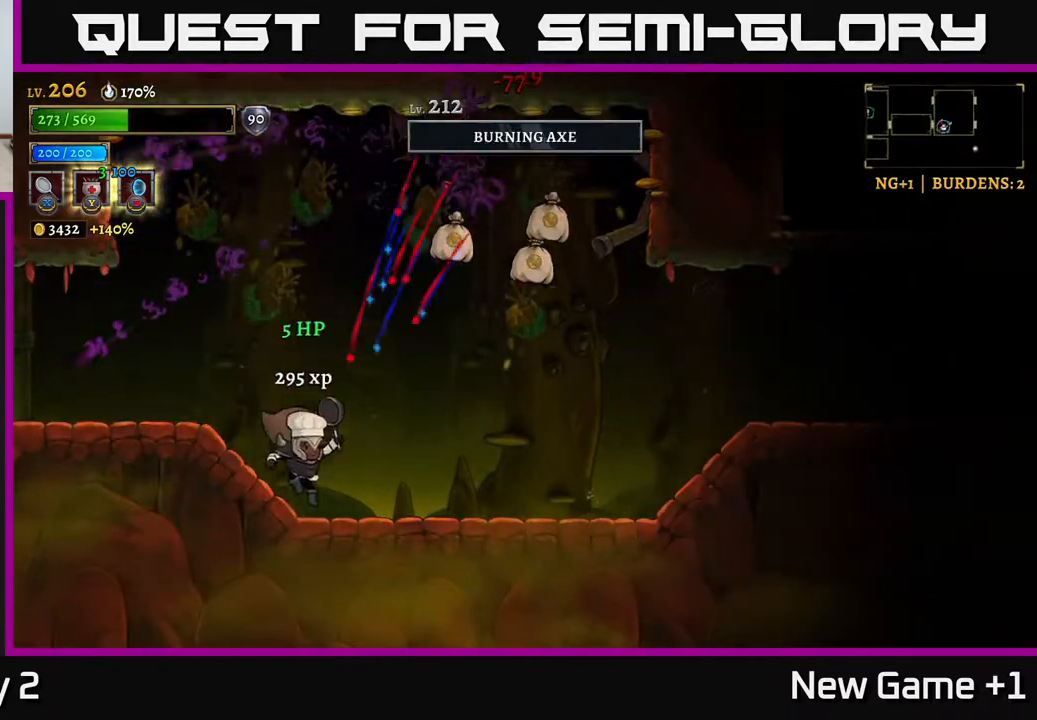
{"buttons": [], "left_stick": "right", "right_stick": "center", "events": [[200, "left_stick", "center"], [250, "left_stick", "right"]]}
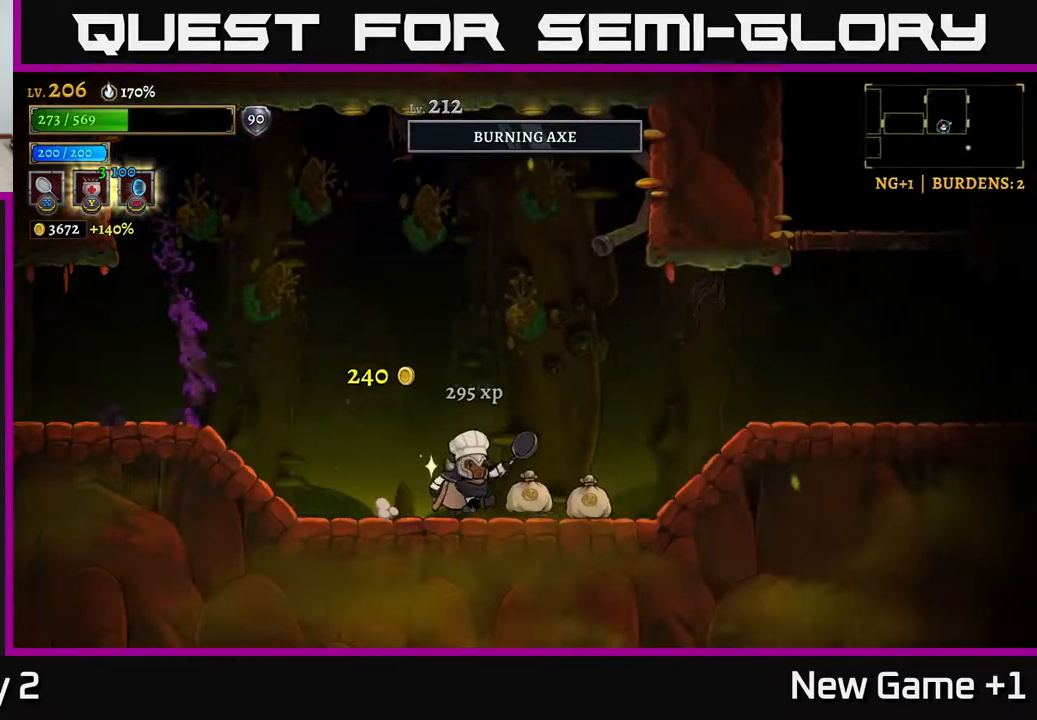
{"buttons": [], "left_stick": "center", "right_stick": "center", "events": [[83, "R2", "down"], [467, "R2", "up"], [467, "left_stick", "center"]]}
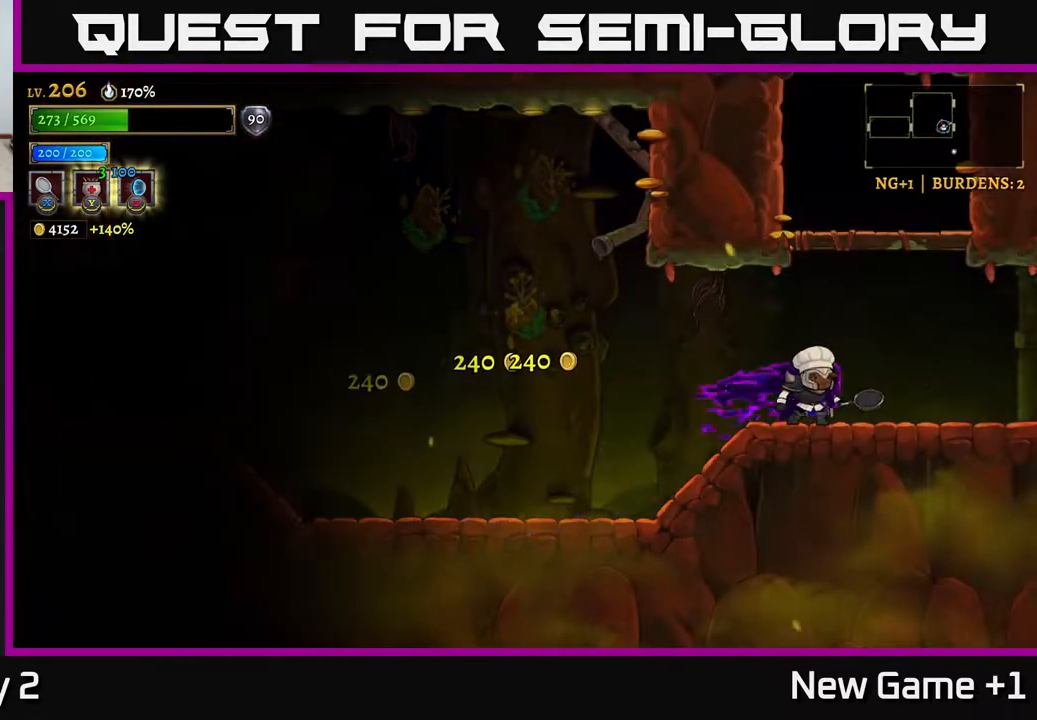
{"buttons": [], "left_stick": "left", "right_stick": "center", "events": [[83, "left_stick", "right"], [233, "A", "down"], [300, "left_stick", "center"], [483, "A", "up"], [483, "left_stick", "left"]]}
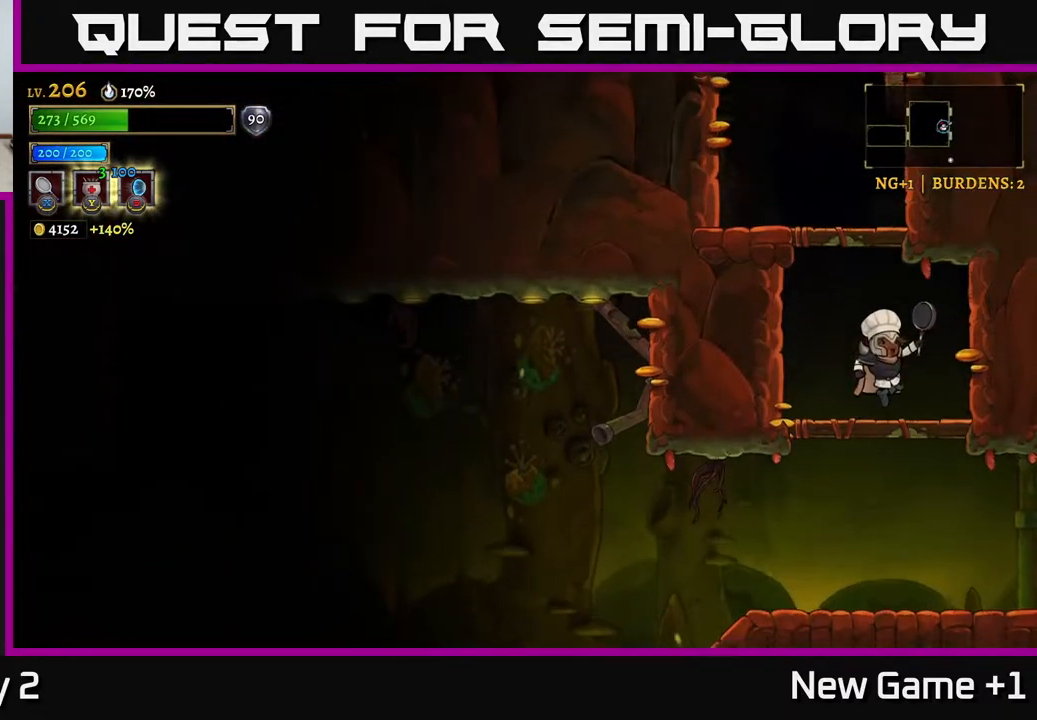
{"buttons": ["A"], "left_stick": "center", "right_stick": "center", "events": [[117, "left_stick", "center"], [333, "A", "down"]]}
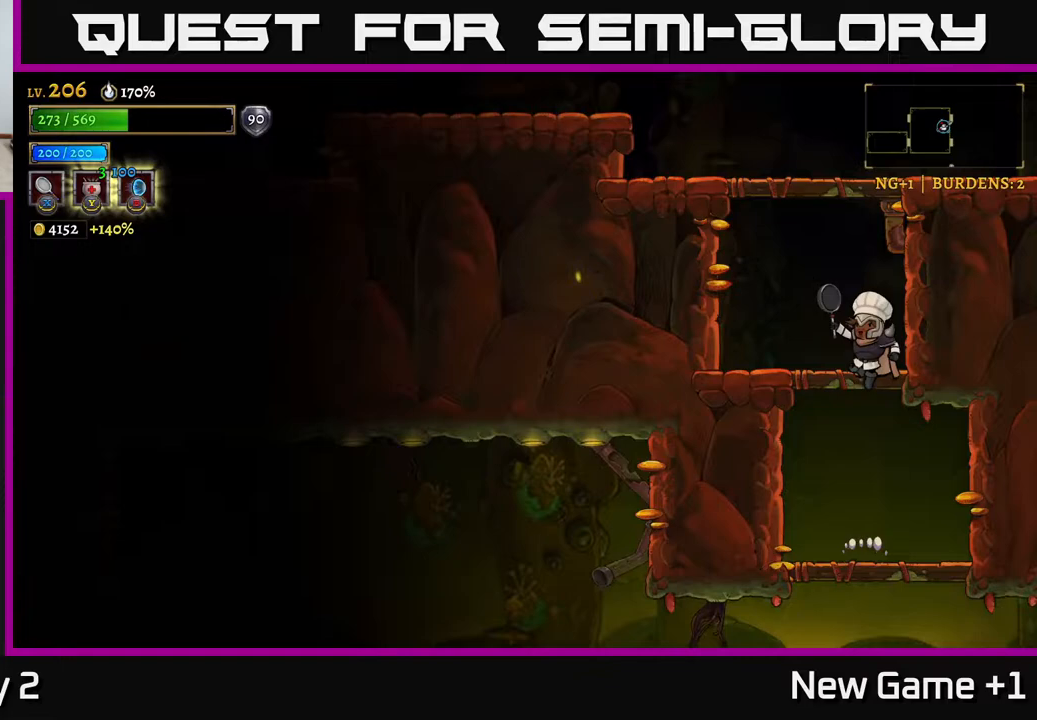
{"buttons": ["A"], "left_stick": "center", "right_stick": "center", "events": [[117, "A", "up"], [200, "left_stick", "left"], [350, "left_stick", "center"], [433, "A", "down"]]}
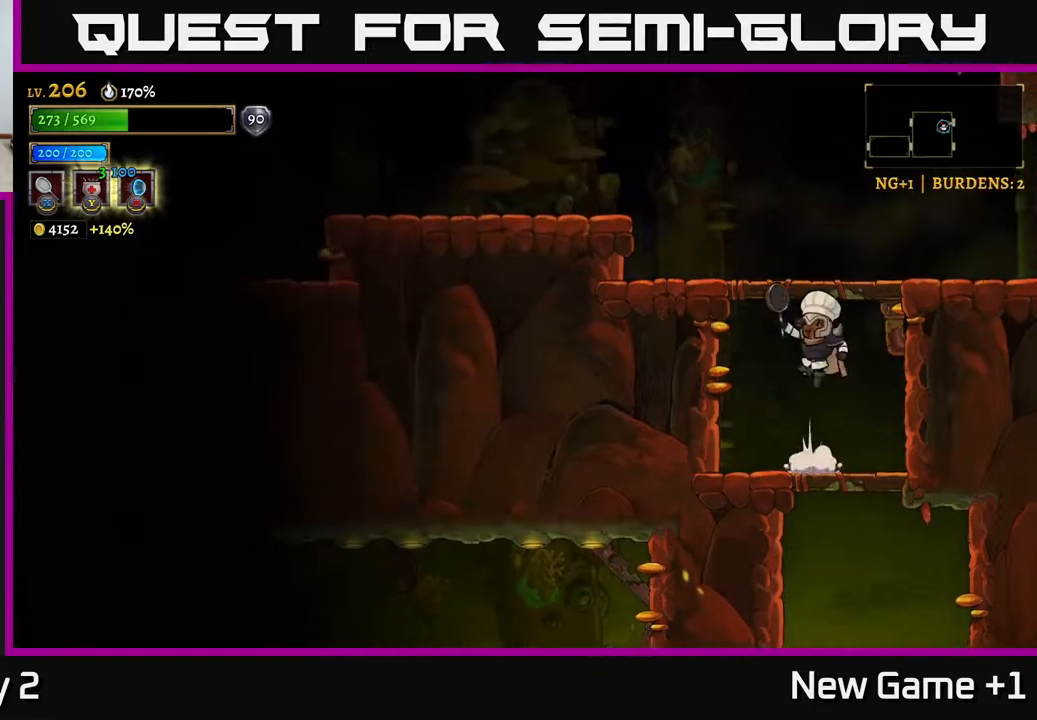
{"buttons": [], "left_stick": "left", "right_stick": "center", "events": [[83, "left_stick", "left"], [233, "A", "up"], [333, "A", "down"], [467, "A", "up"]]}
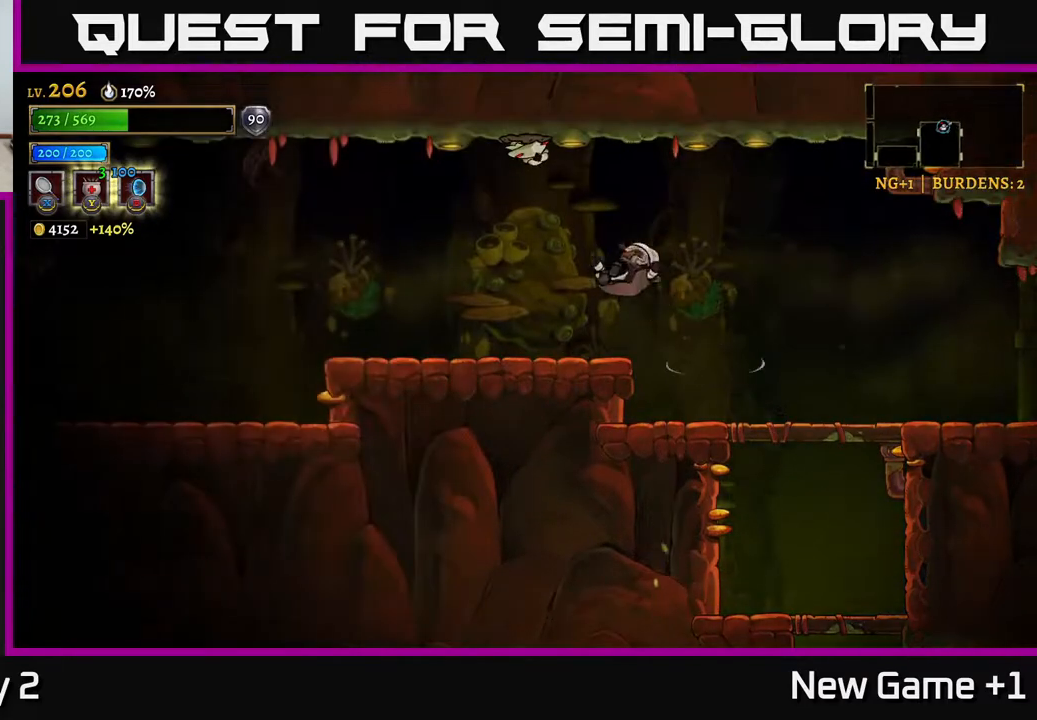
{"buttons": [], "left_stick": "left", "right_stick": "center", "events": []}
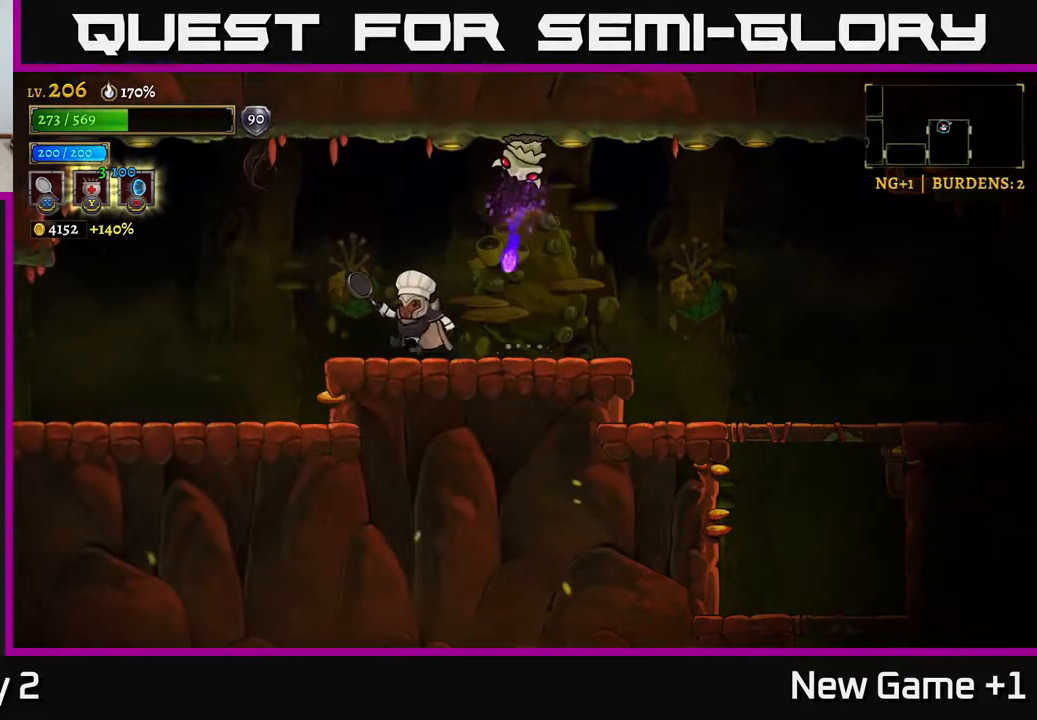
{"buttons": [], "left_stick": "left", "right_stick": "center", "events": [[200, "left_stick", "right"], [217, "A", "down"], [217, "X", "down"], [300, "left_stick", "center"], [350, "X", "up"], [400, "A", "up"], [450, "left_stick", "left"]]}
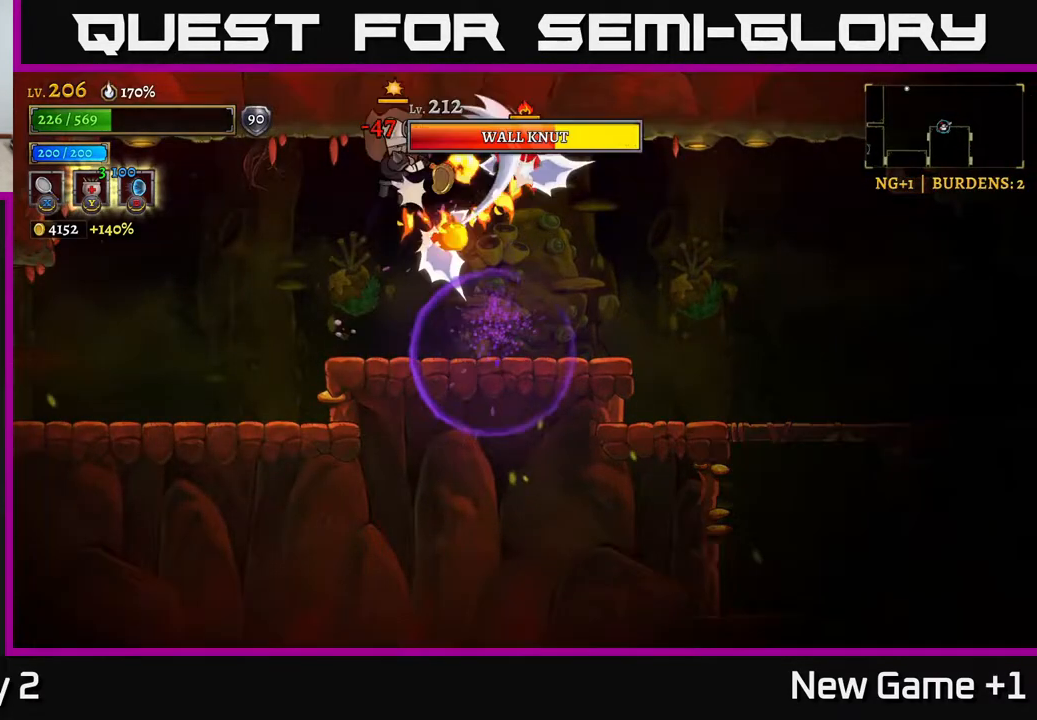
{"buttons": [], "left_stick": "left", "right_stick": "center", "events": []}
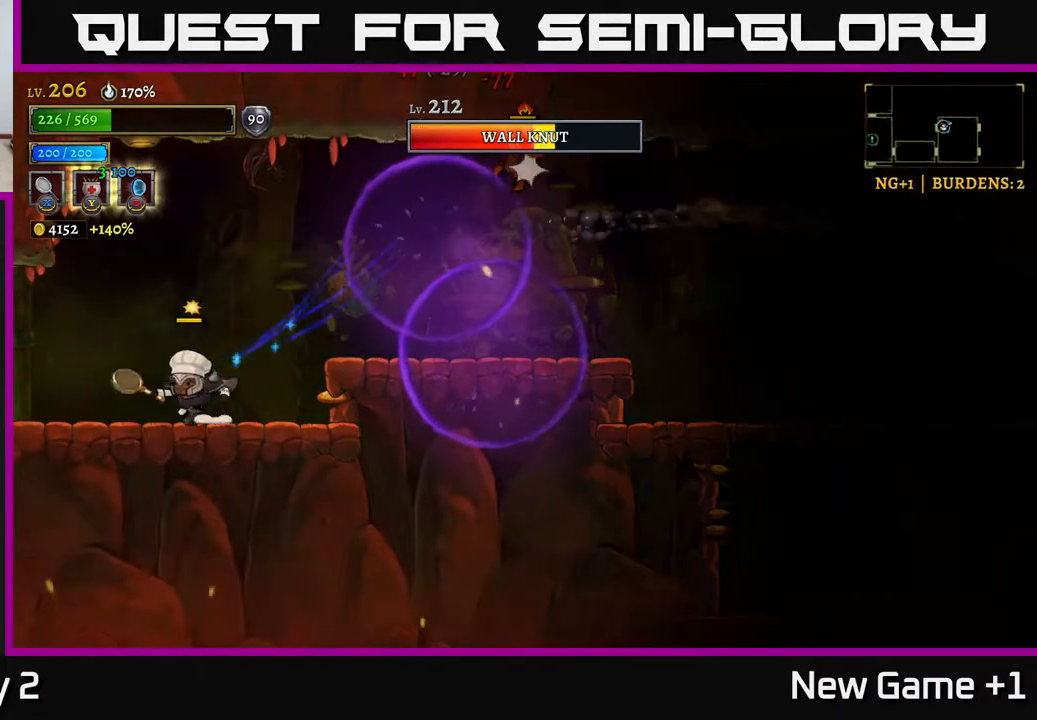
{"buttons": [], "left_stick": "center", "right_stick": "center", "events": [[100, "left_stick", "right"], [233, "left_stick", "center"]]}
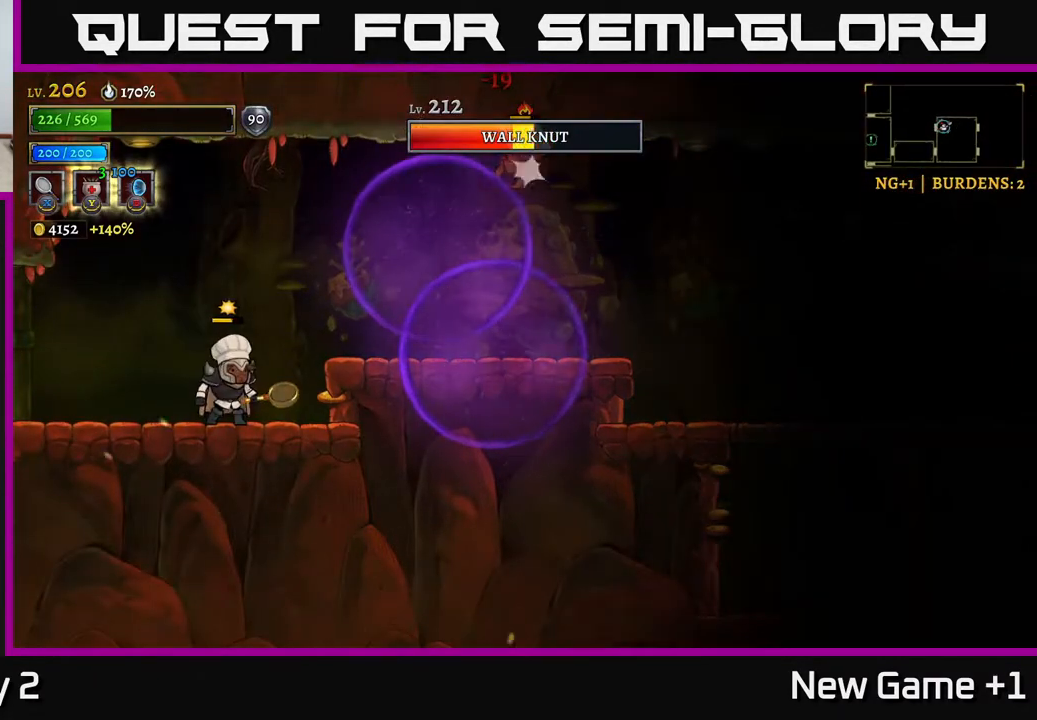
{"buttons": [], "left_stick": "center", "right_stick": "center", "events": []}
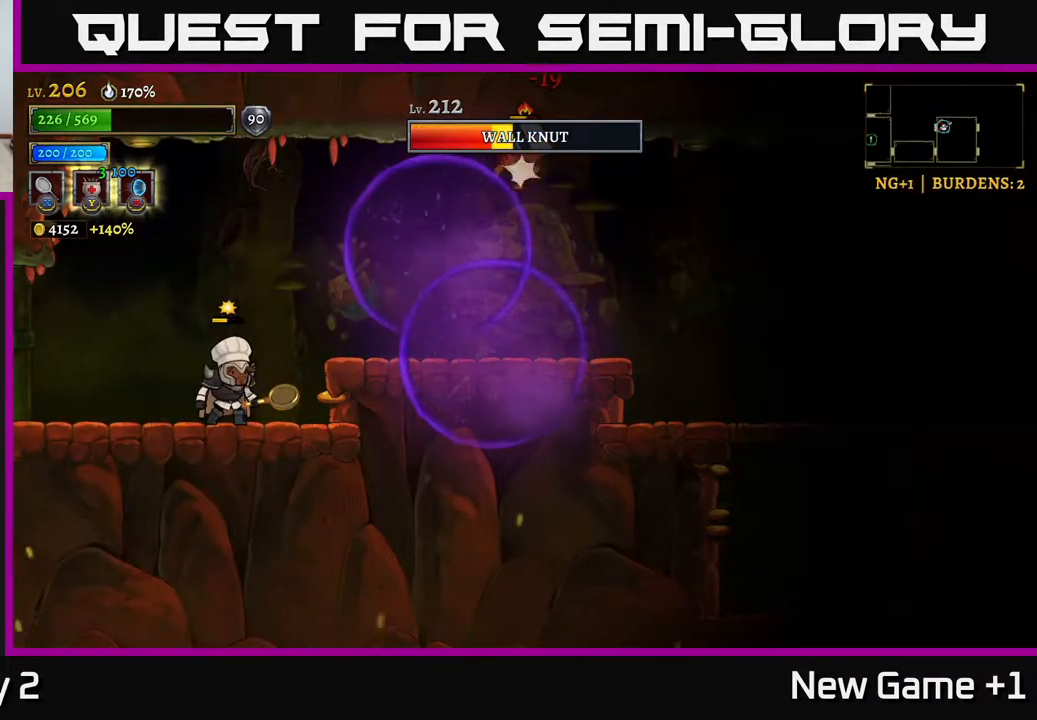
{"buttons": [], "left_stick": "center", "right_stick": "center", "events": []}
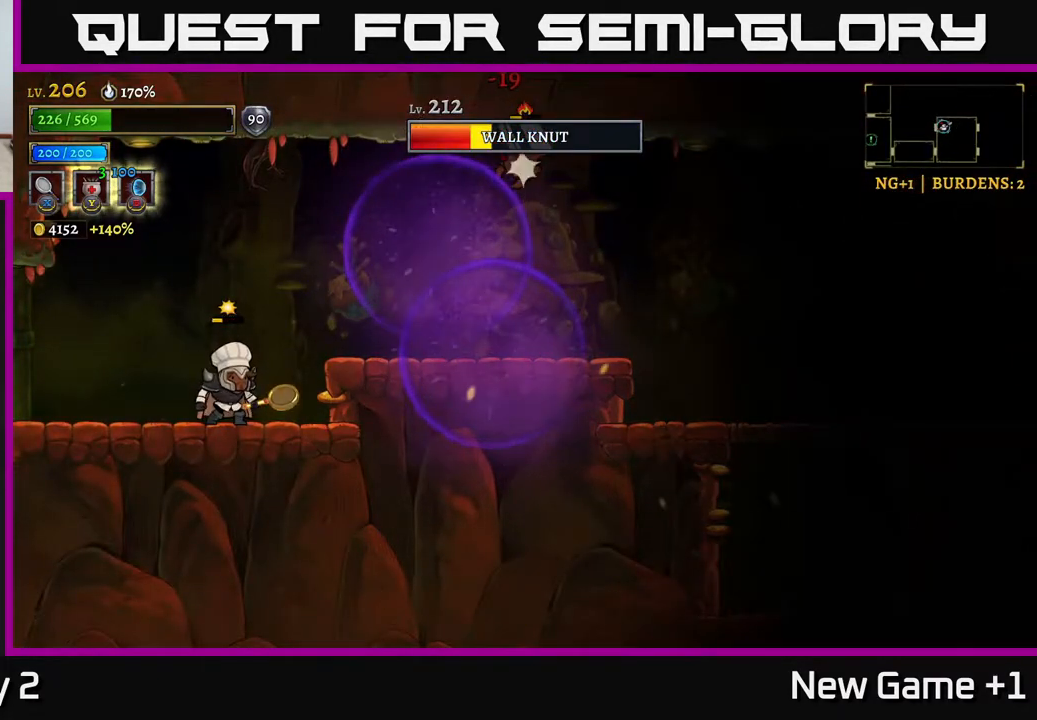
{"buttons": [], "left_stick": "center", "right_stick": "center", "events": []}
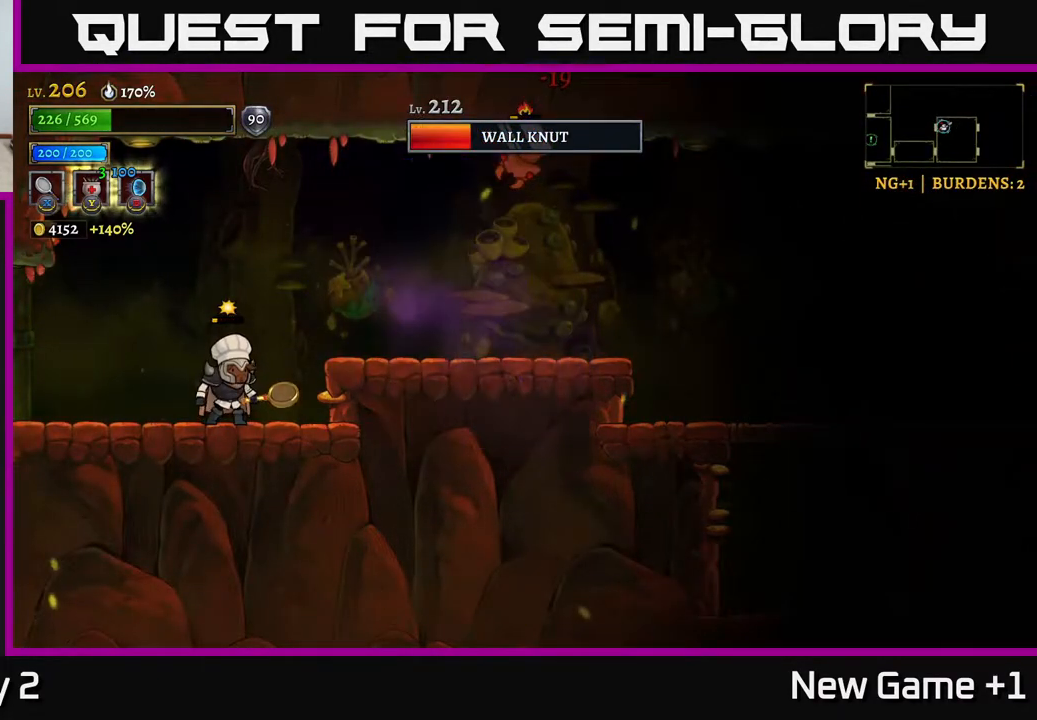
{"buttons": [], "left_stick": "left", "right_stick": "center", "events": [[33, "left_stick", "right"], [50, "A", "down"], [100, "X", "down"], [250, "X", "up"], [283, "A", "up"], [450, "left_stick", "left"]]}
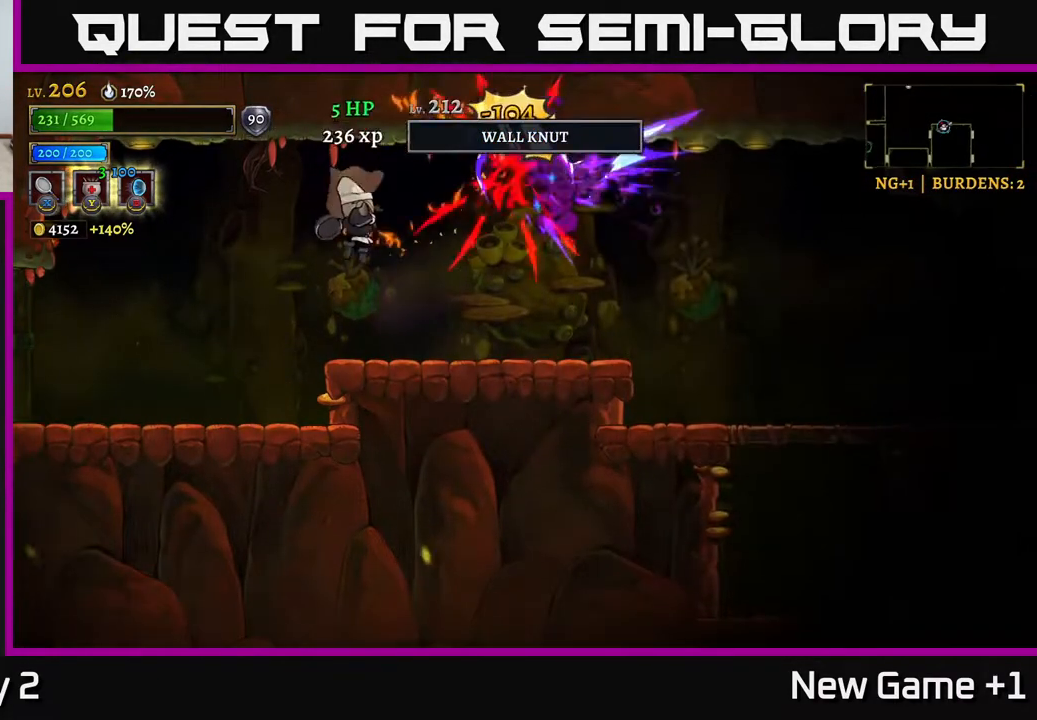
{"buttons": ["L2"], "left_stick": "left", "right_stick": "center", "events": [[183, "left_stick", "center"], [383, "left_stick", "left"], [483, "L2", "down"]]}
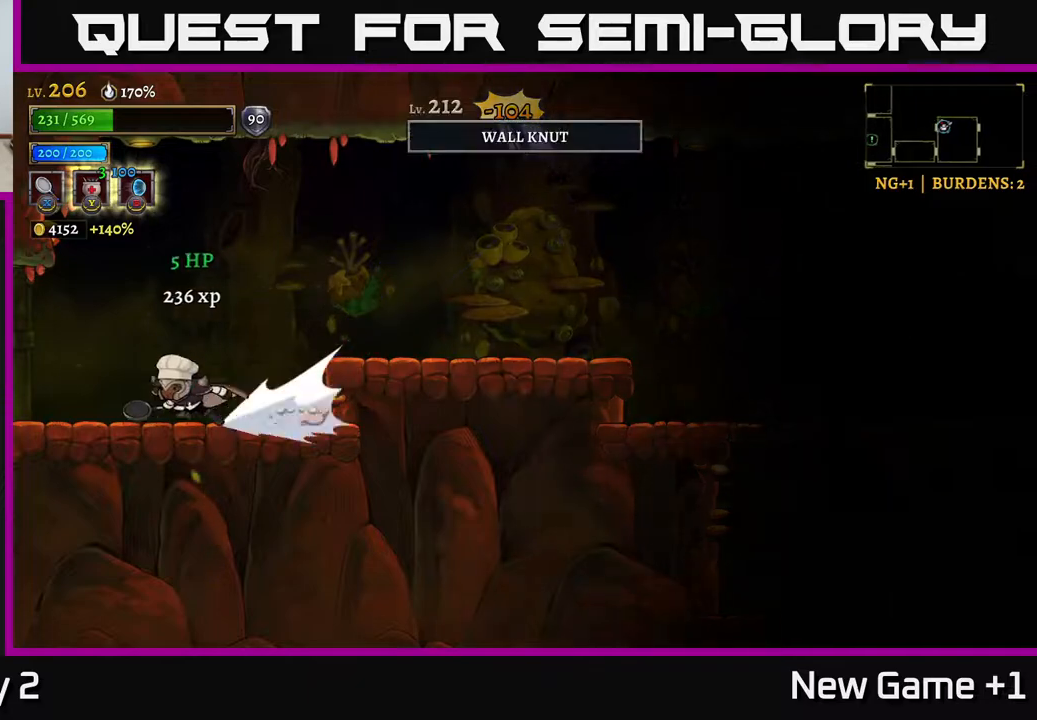
{"buttons": [], "left_stick": "center", "right_stick": "center", "events": [[417, "L2", "up"], [483, "left_stick", "center"]]}
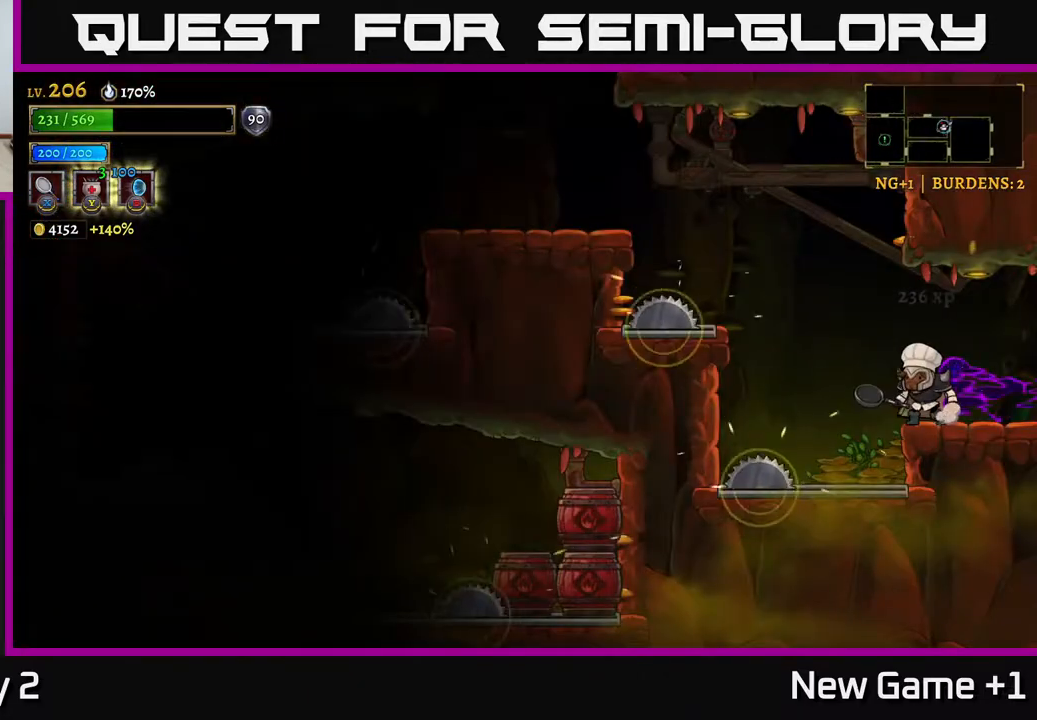
{"buttons": [], "left_stick": "left", "right_stick": "center", "events": [[433, "left_stick", "left"]]}
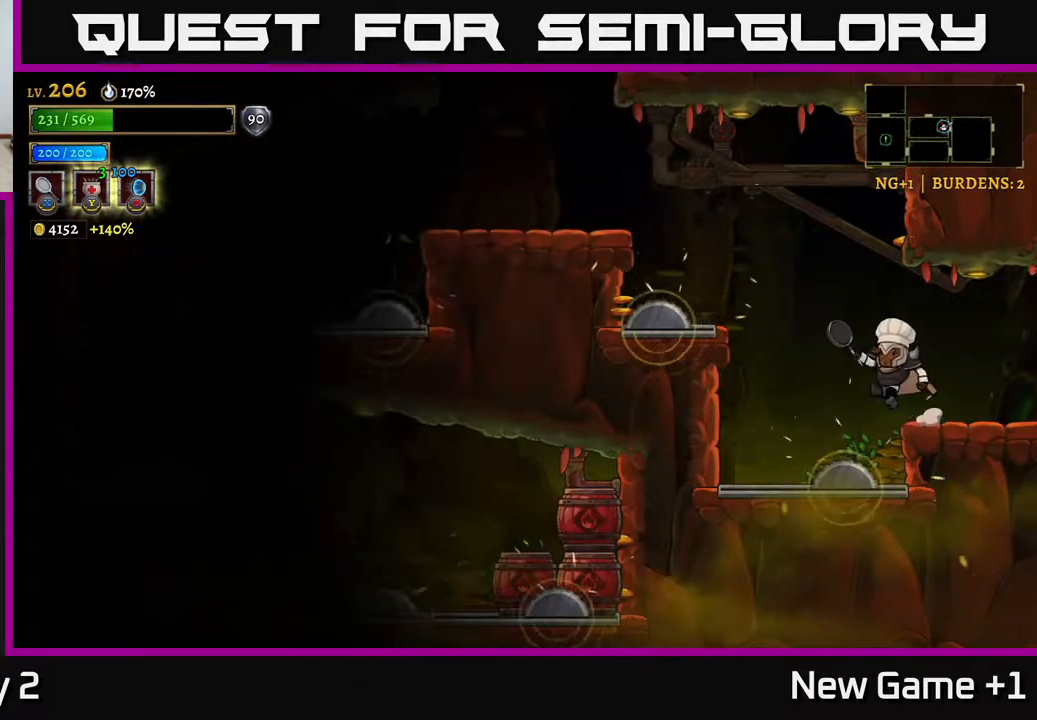
{"buttons": ["L1"], "left_stick": "left", "right_stick": "center", "events": [[33, "A", "down"], [217, "A", "up"], [500, "L1", "down"]]}
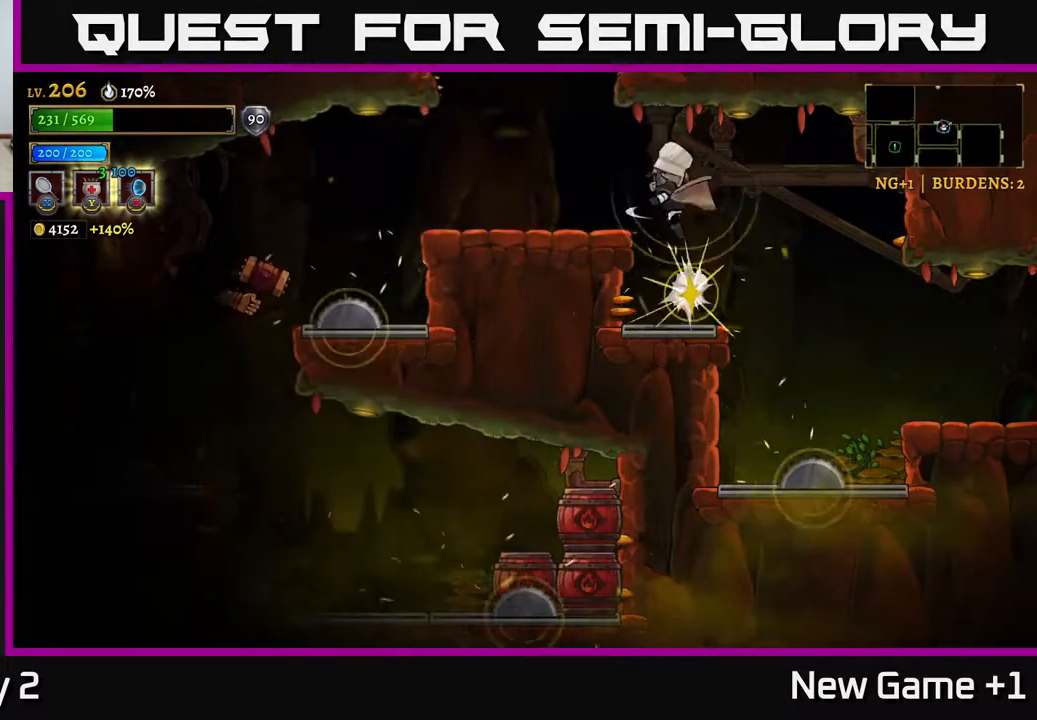
{"buttons": ["X"], "left_stick": "left", "right_stick": "center", "events": [[133, "L1", "up"], [450, "X", "down"]]}
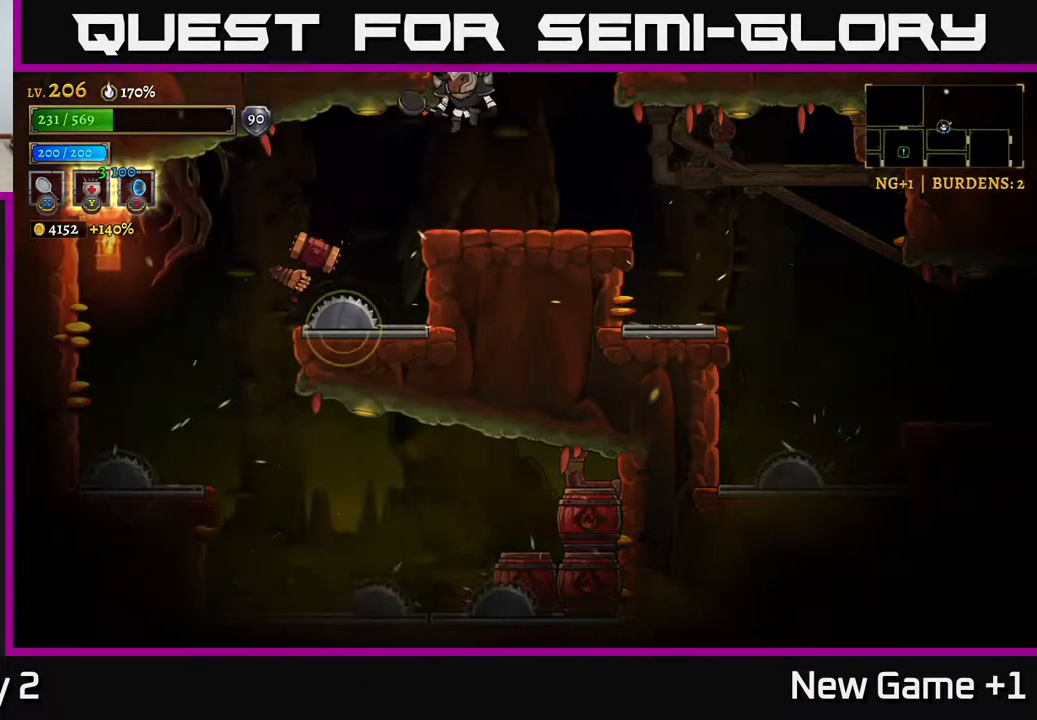
{"buttons": [], "left_stick": "left", "right_stick": "center", "events": [[200, "X", "up"], [267, "left_stick", "right"], [400, "left_stick", "center"], [500, "left_stick", "left"]]}
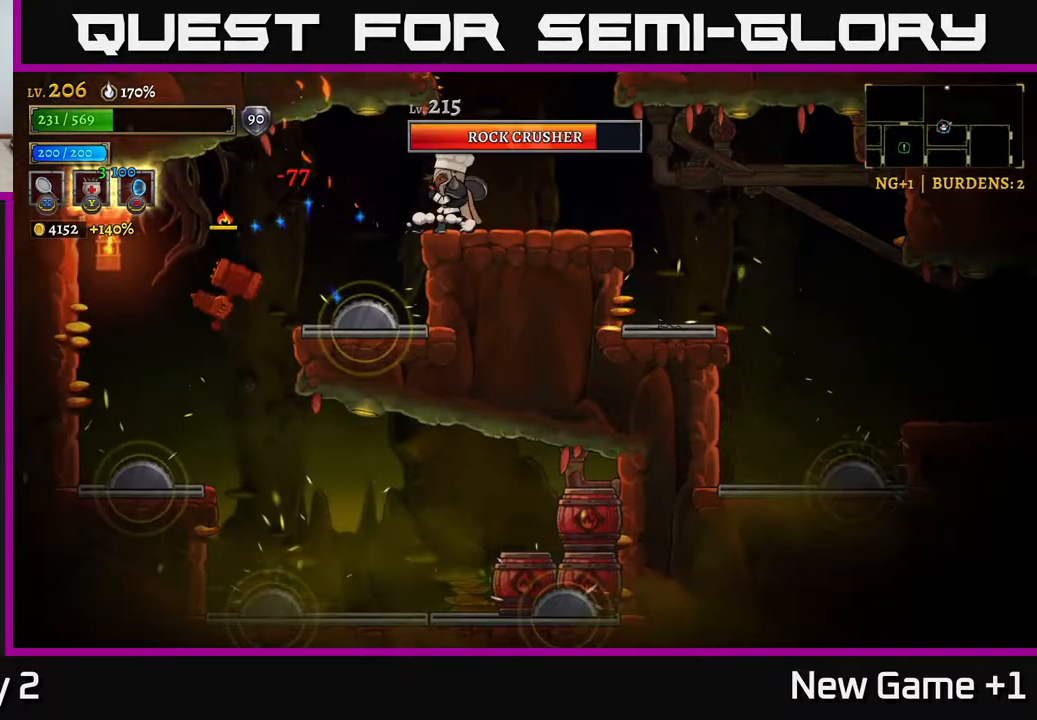
{"buttons": ["A"], "left_stick": "left", "right_stick": "center", "events": [[150, "X", "down"], [417, "A", "down"], [433, "X", "up"]]}
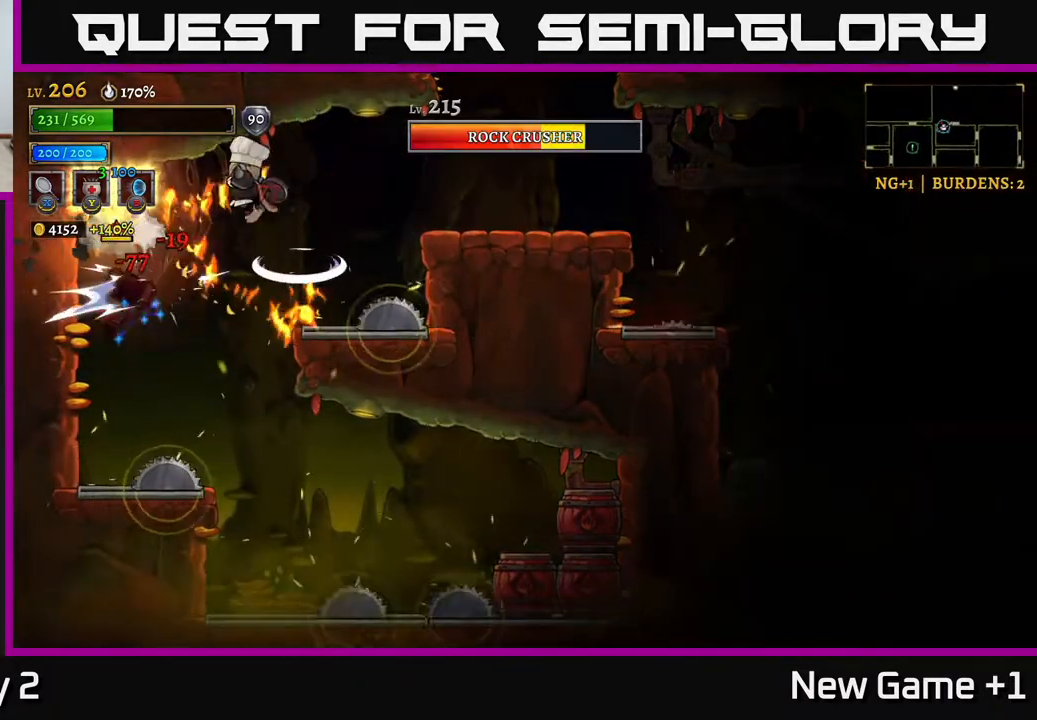
{"buttons": [], "left_stick": "center", "right_stick": "center", "events": [[133, "left_stick", "center"], [217, "A", "up"], [317, "X", "down"], [500, "X", "up"]]}
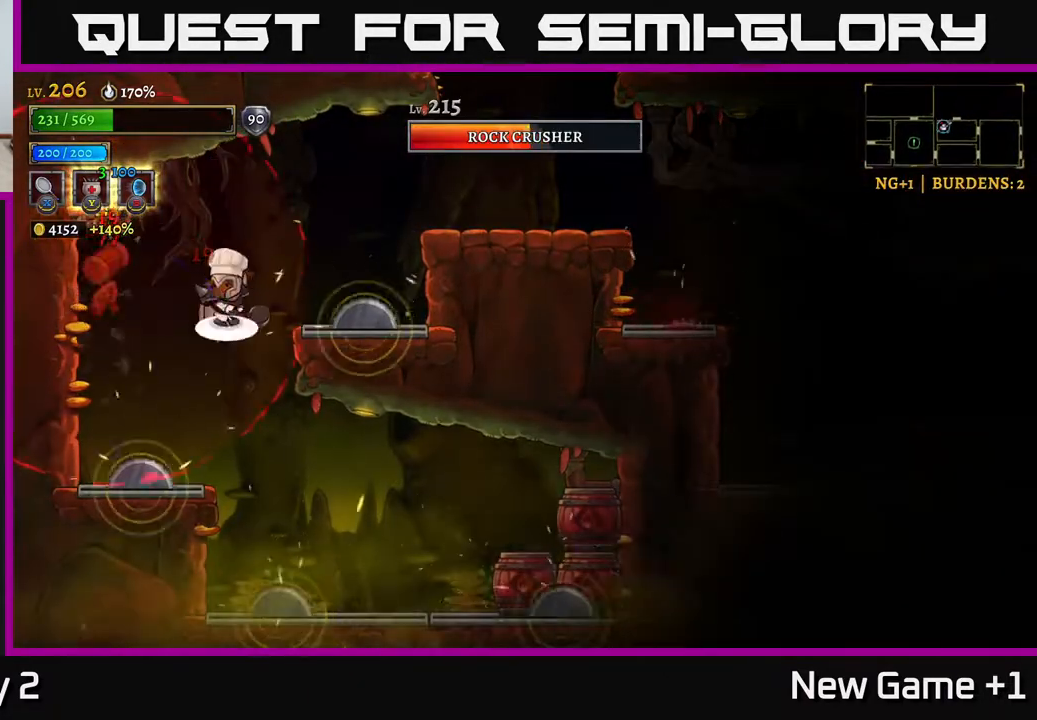
{"buttons": [], "left_stick": "center", "right_stick": "center", "events": [[17, "A", "down"], [350, "A", "up"]]}
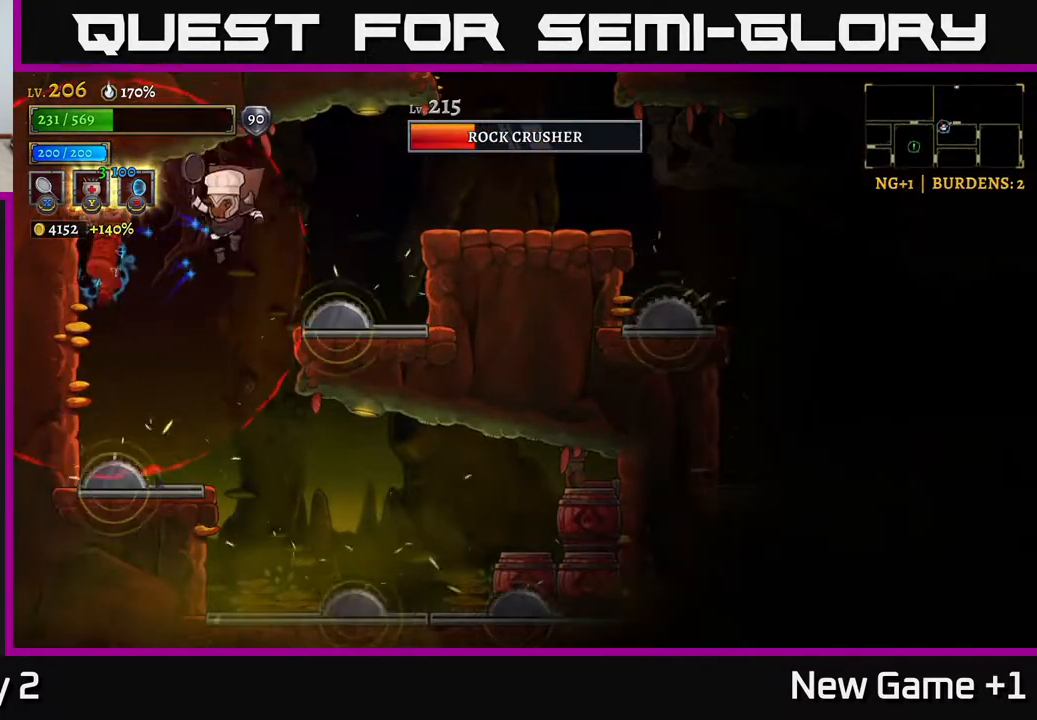
{"buttons": ["L1"], "left_stick": "right", "right_stick": "center", "events": [[133, "left_stick", "left"], [283, "L1", "down"], [333, "left_stick", "right"]]}
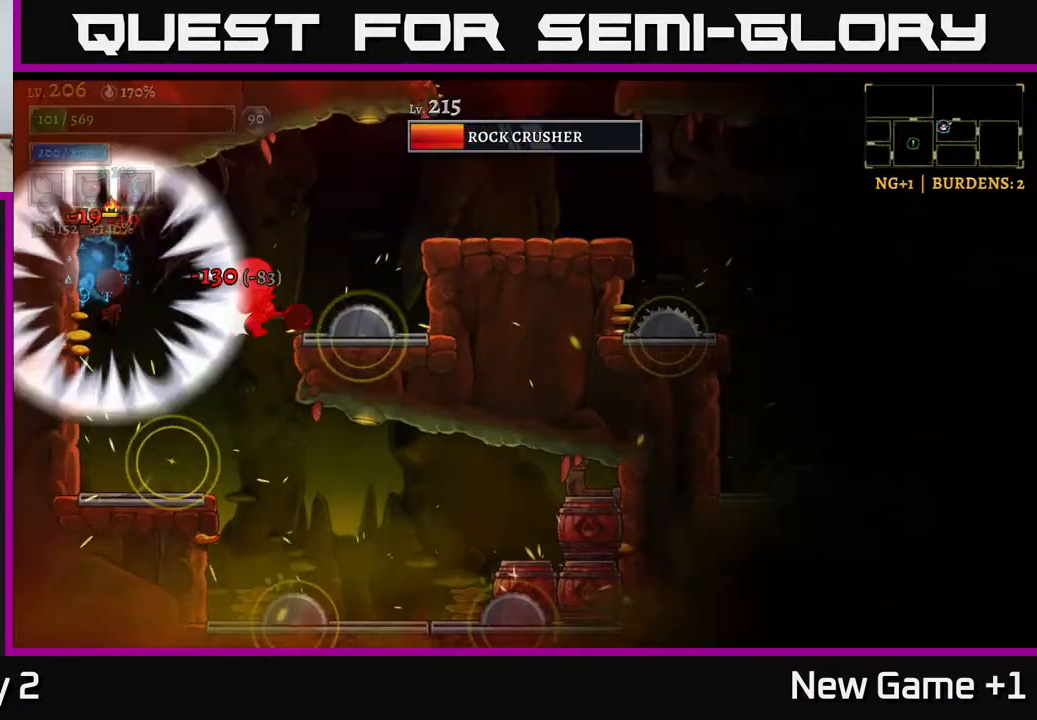
{"buttons": [], "left_stick": "right", "right_stick": "center", "events": [[17, "A", "down"], [117, "L1", "up"], [300, "A", "up"]]}
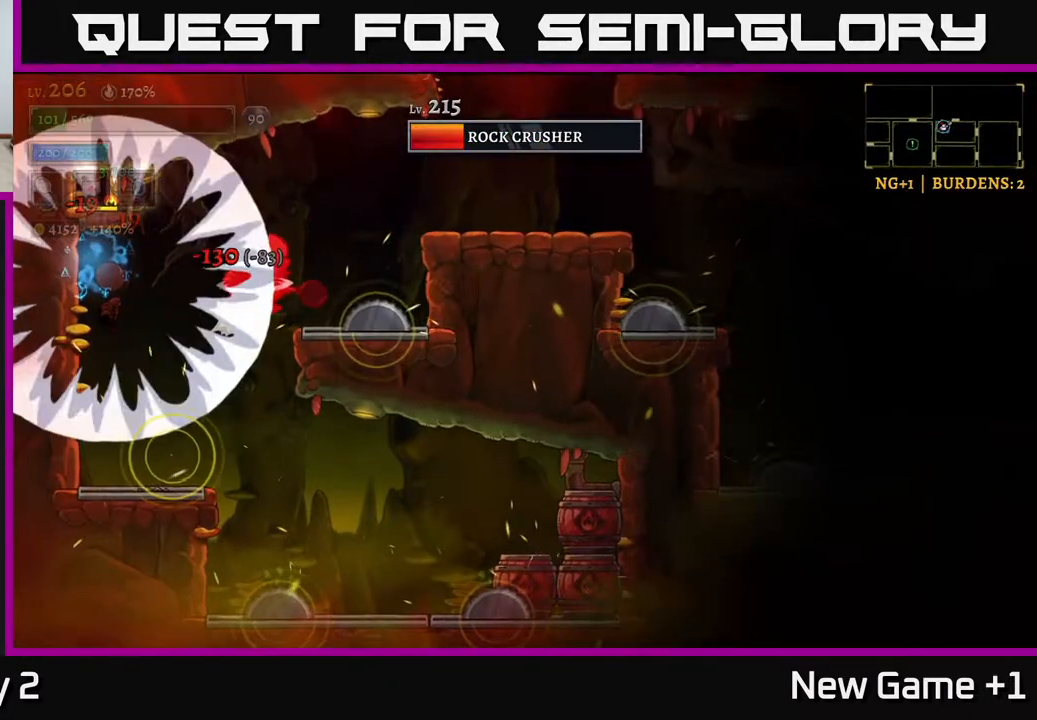
{"buttons": ["R2"], "left_stick": "right", "right_stick": "center", "events": [[17, "A", "down"], [150, "A", "up"], [183, "A", "down"], [467, "A", "up"], [500, "R2", "down"]]}